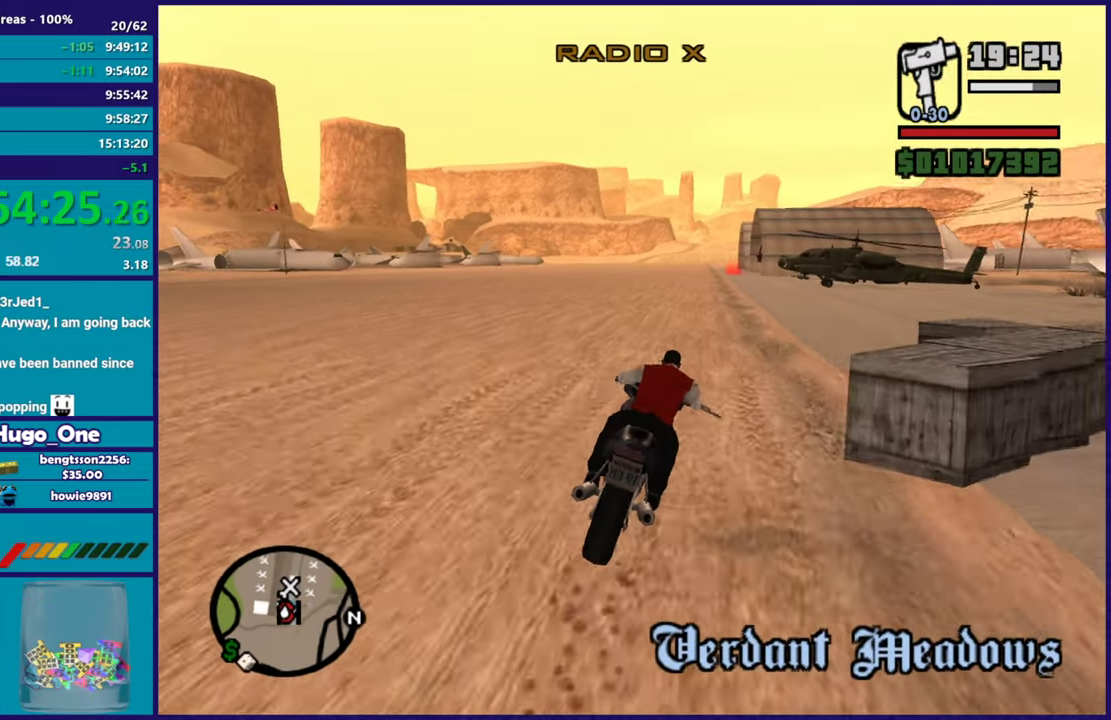
Gameplay with a controller (Xbox layout); each line is a JSON object with the inputs held at the frame after it. "events" lists button and stick changes between this image and that frame as [ms after this image, input, new state], when the widget could be followed in between.
{"buttons": ["R2"], "left_stick": "right", "right_stick": "down-left", "events": [[100, "left_stick", "up"], [150, "right_stick", "down-left"], [284, "left_stick", "center"], [367, "left_stick", "up"], [501, "left_stick", "right"]]}
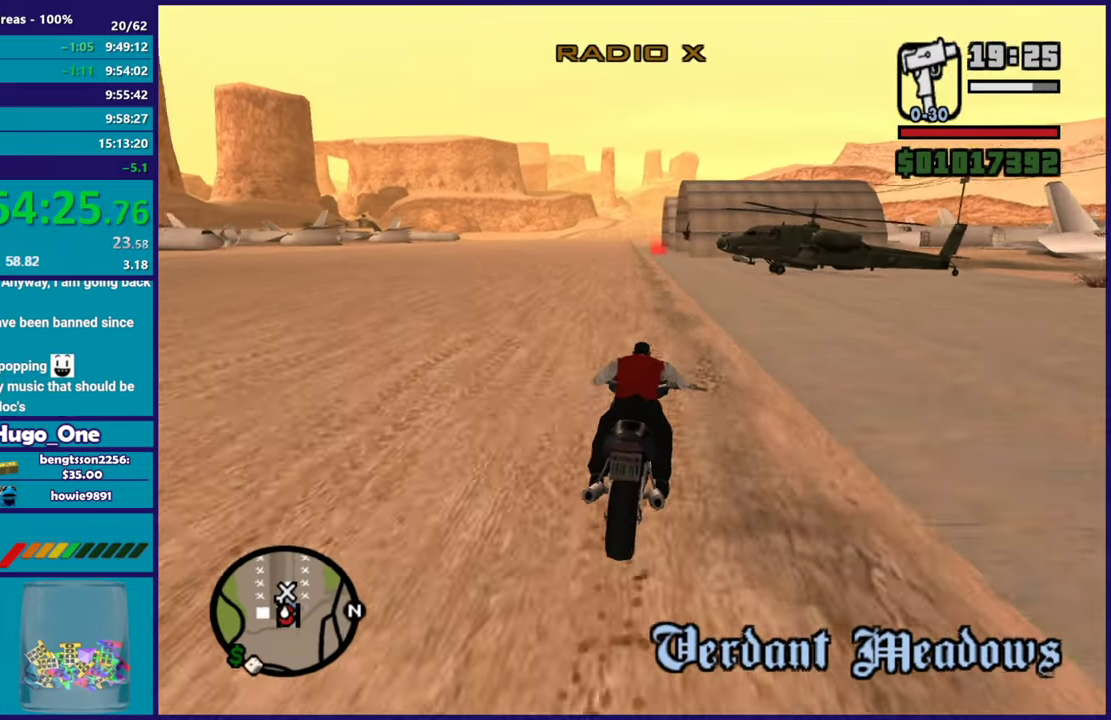
{"buttons": ["R2"], "left_stick": "up-left", "right_stick": "center", "events": [[66, "left_stick", "up-right"], [133, "left_stick", "up"], [217, "left_stick", "up-left"], [300, "left_stick", "center"], [383, "left_stick", "up-left"], [500, "right_stick", "center"]]}
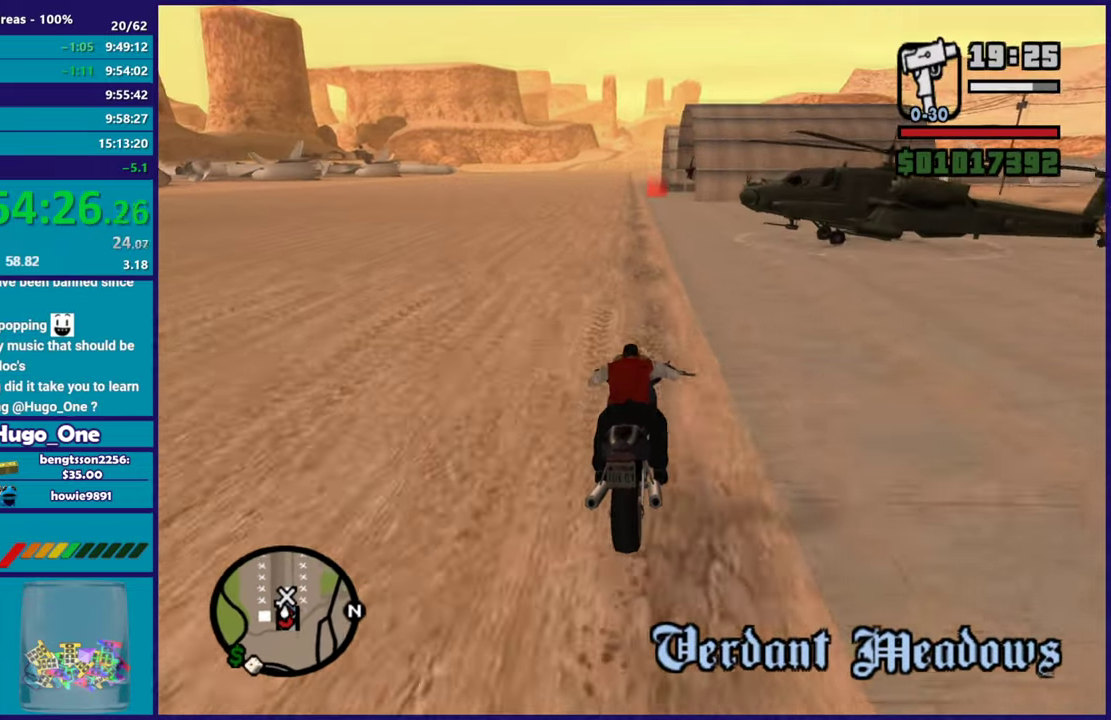
{"buttons": ["R2"], "left_stick": "up-left", "right_stick": "center", "events": [[17, "left_stick", "center"], [67, "left_stick", "up"], [117, "right_stick", "down-left"], [217, "left_stick", "up-right"], [267, "left_stick", "up-left"], [384, "right_stick", "center"]]}
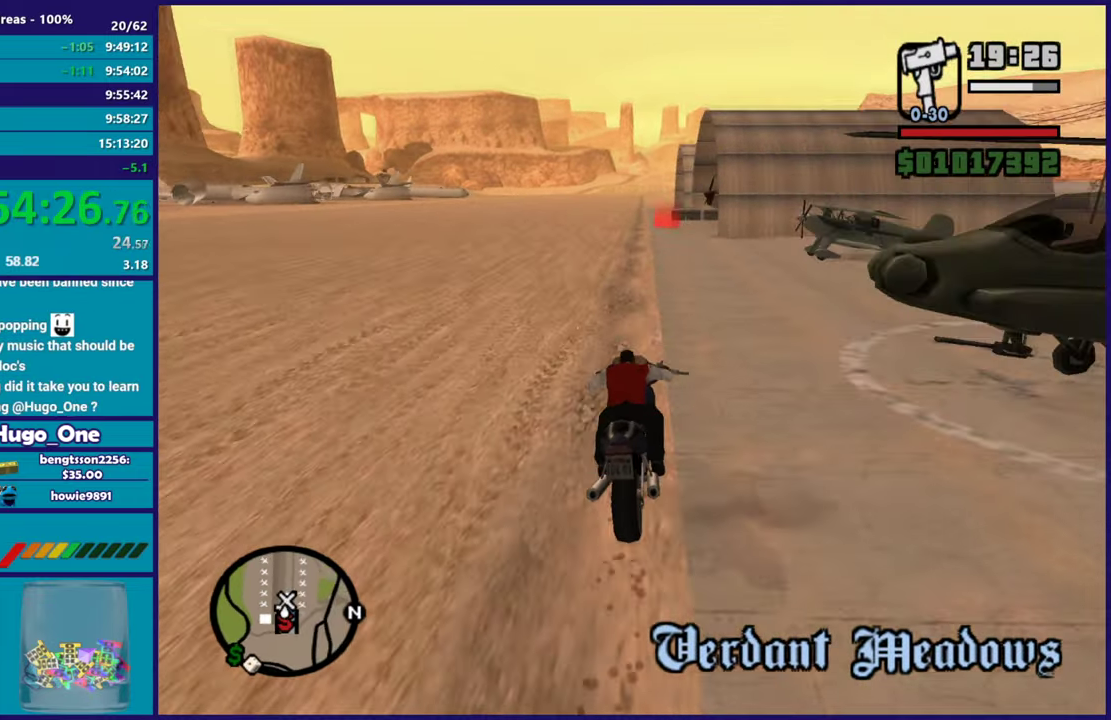
{"buttons": ["Y"], "left_stick": "center", "right_stick": "center", "events": [[116, "left_stick", "up-right"], [166, "left_stick", "center"], [217, "R2", "up"], [233, "Y", "down"], [417, "Y", "up"], [483, "Y", "down"]]}
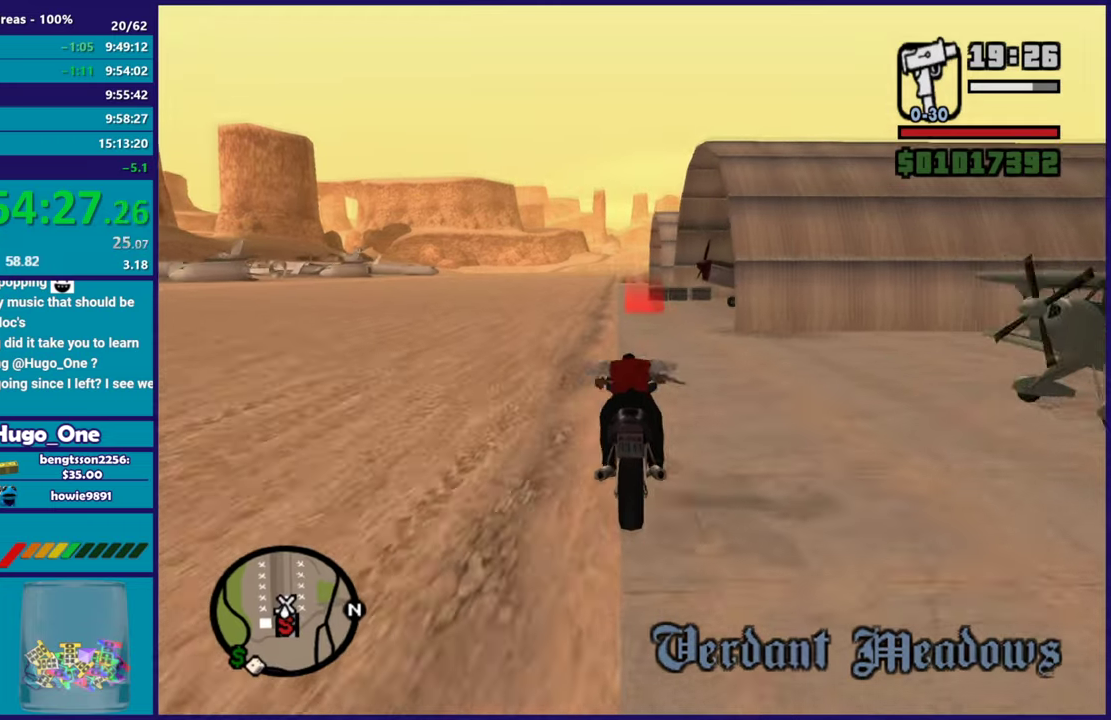
{"buttons": [], "left_stick": "up", "right_stick": "down", "events": [[117, "Y", "up"], [184, "Y", "down"], [284, "Y", "up"], [334, "left_stick", "up"], [401, "right_stick", "down"]]}
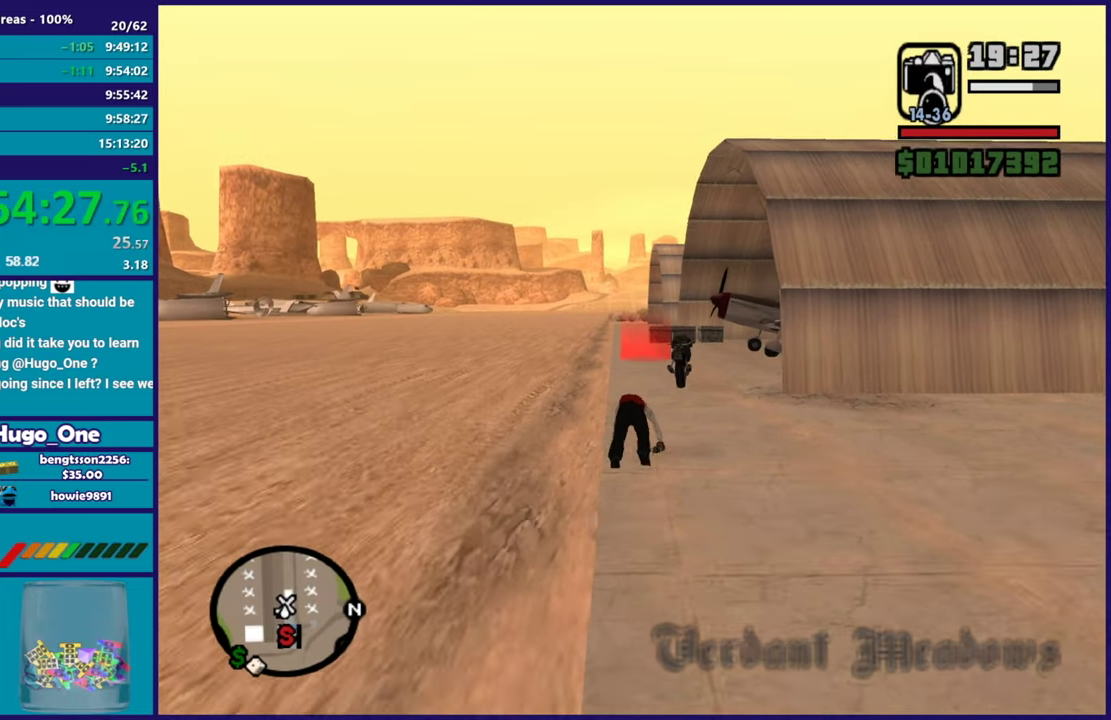
{"buttons": ["A"], "left_stick": "up", "right_stick": "center", "events": [[83, "right_stick", "center"], [200, "A", "down"], [317, "A", "up"], [383, "A", "down"]]}
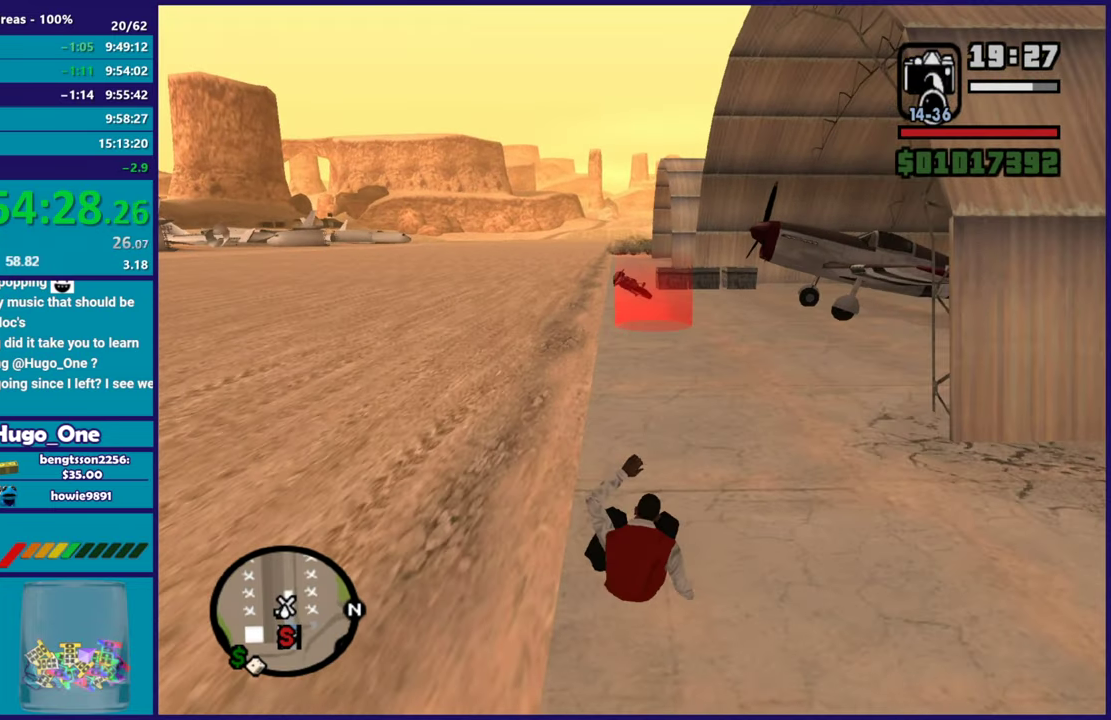
{"buttons": [], "left_stick": "up", "right_stick": "down", "events": [[17, "A", "up"], [67, "A", "down"], [184, "A", "up"], [267, "A", "down"], [367, "A", "up"], [501, "right_stick", "down"]]}
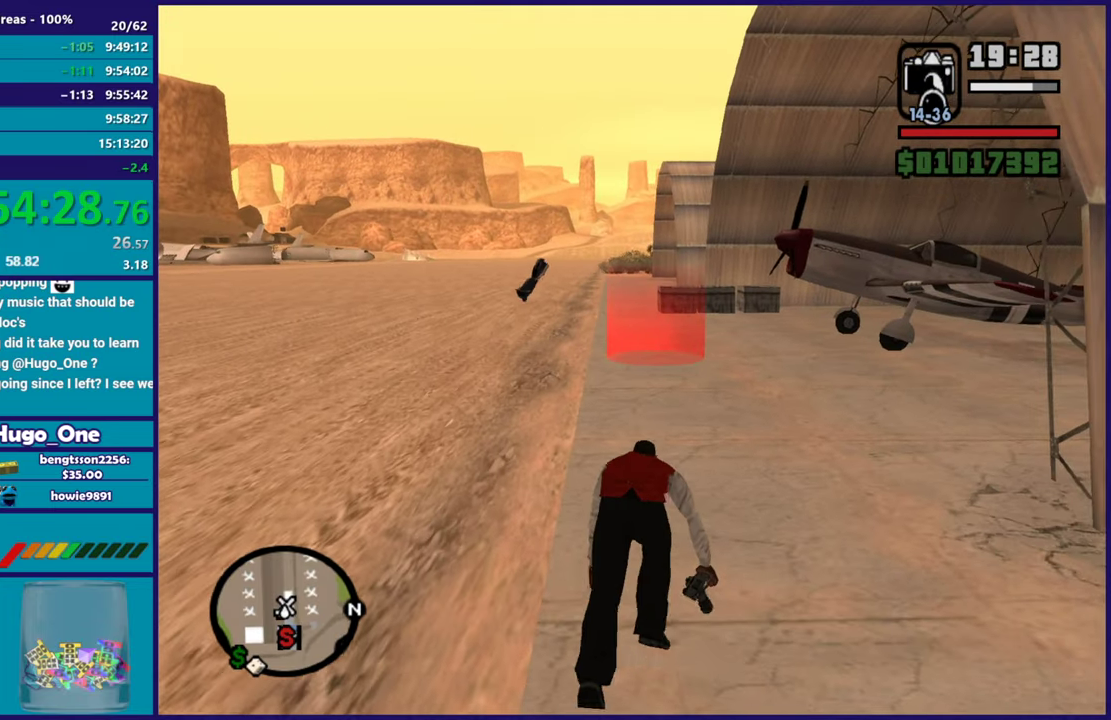
{"buttons": [], "left_stick": "up", "right_stick": "center", "events": [[116, "right_stick", "center"], [183, "A", "down"], [317, "A", "up"], [400, "A", "down"], [500, "A", "up"]]}
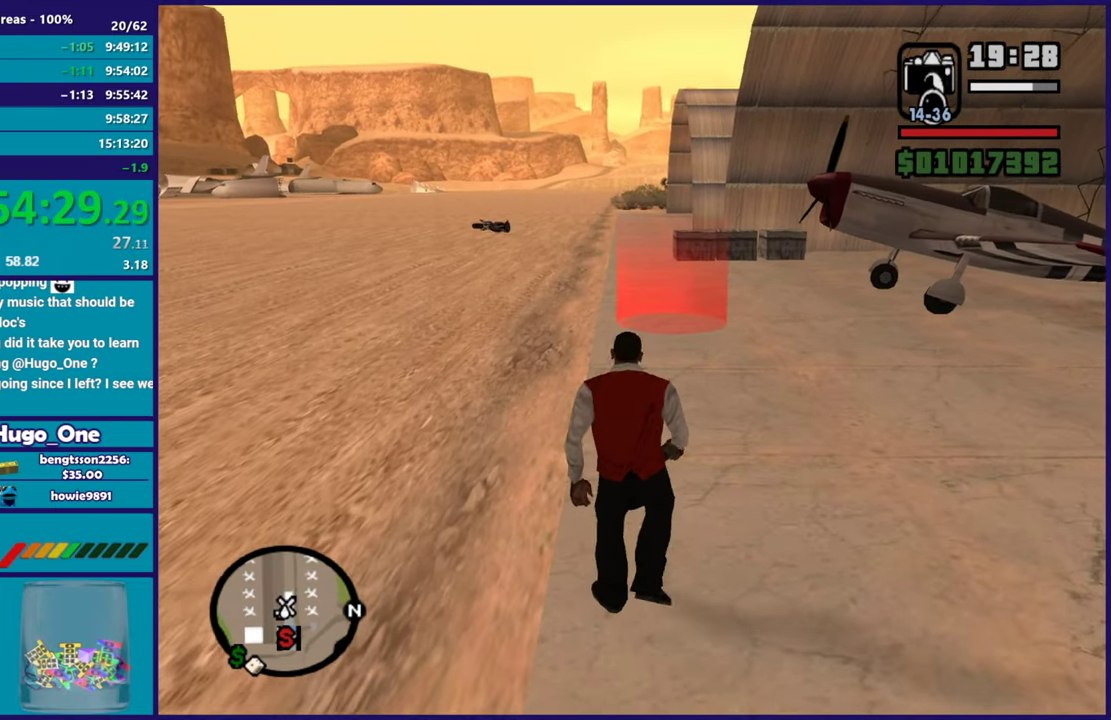
{"buttons": ["A"], "left_stick": "up", "right_stick": "center", "events": [[84, "A", "down"], [117, "left_stick", "up-right"], [200, "A", "up"], [217, "left_stick", "up"], [267, "A", "down"], [384, "A", "up"], [484, "A", "down"]]}
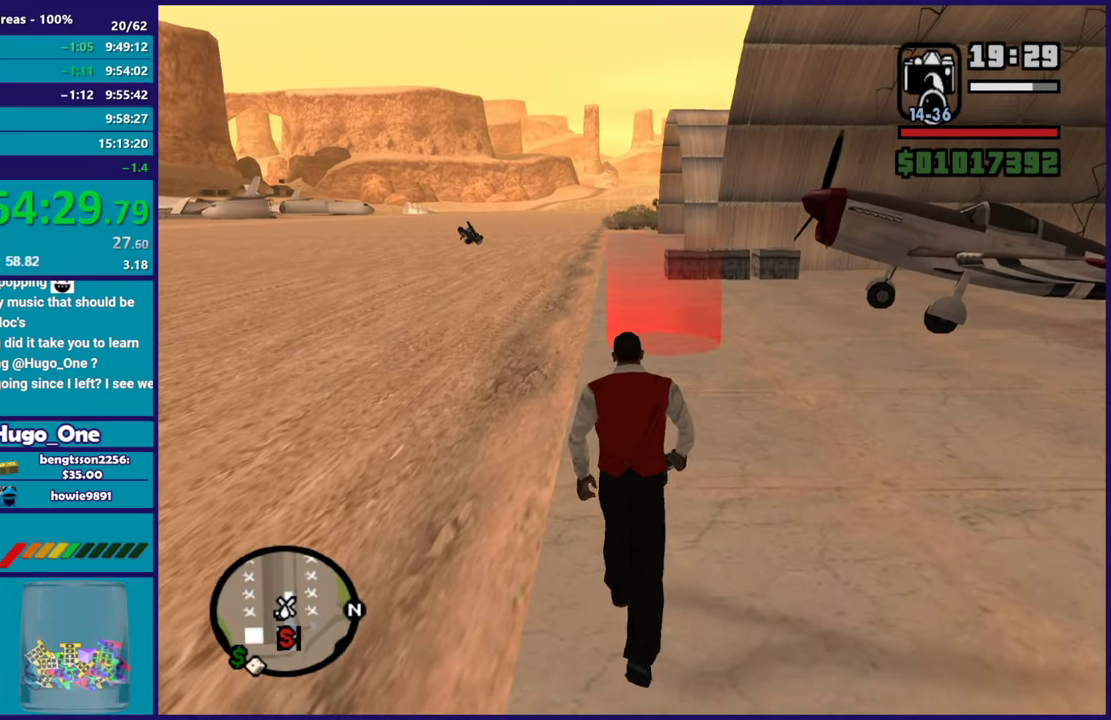
{"buttons": [], "left_stick": "up", "right_stick": "center", "events": [[33, "left_stick", "up-right"], [66, "A", "up"], [100, "left_stick", "up"], [150, "A", "down"], [267, "A", "up"], [283, "left_stick", "up-right"], [350, "A", "down"], [367, "left_stick", "up"], [450, "A", "up"]]}
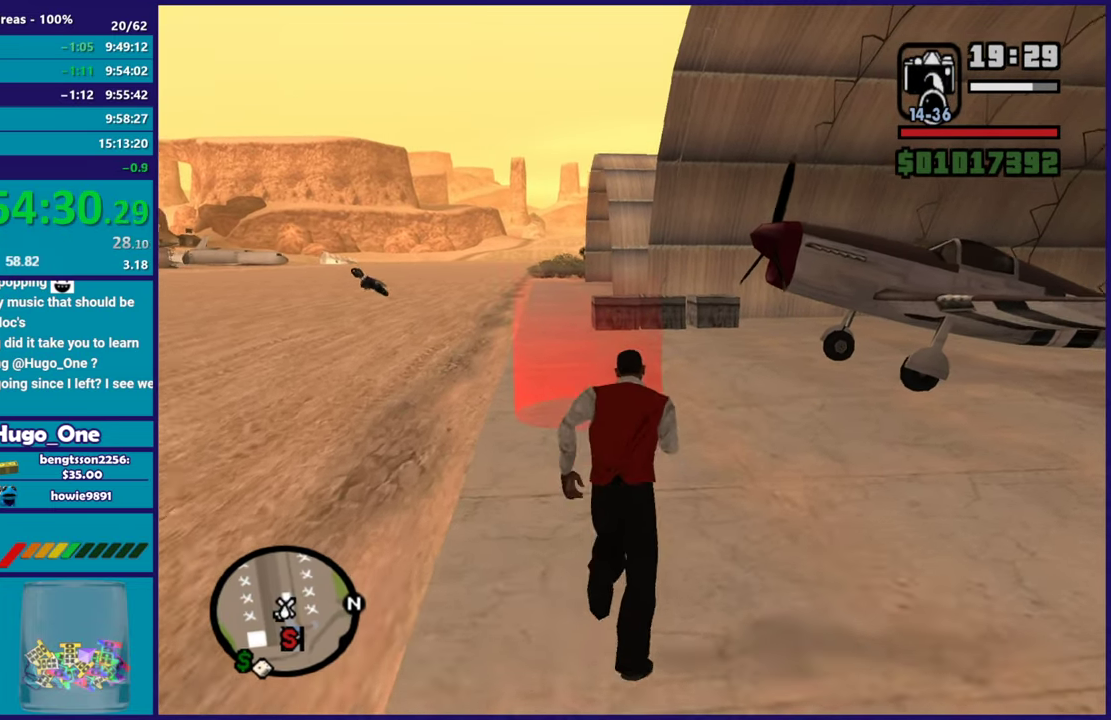
{"buttons": [], "left_stick": "up", "right_stick": "center", "events": [[100, "right_stick", "down"], [284, "right_stick", "center"]]}
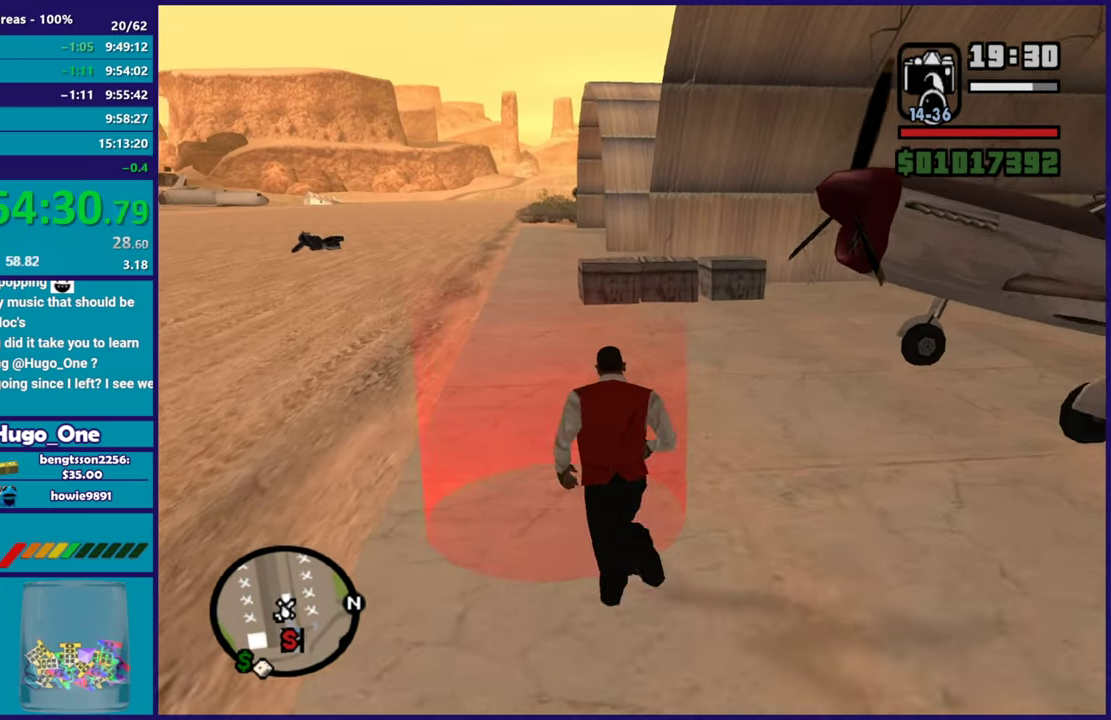
{"buttons": [], "left_stick": "center", "right_stick": "center", "events": [[83, "A", "down"], [133, "left_stick", "center"], [217, "A", "up"], [300, "A", "down"], [417, "A", "up"]]}
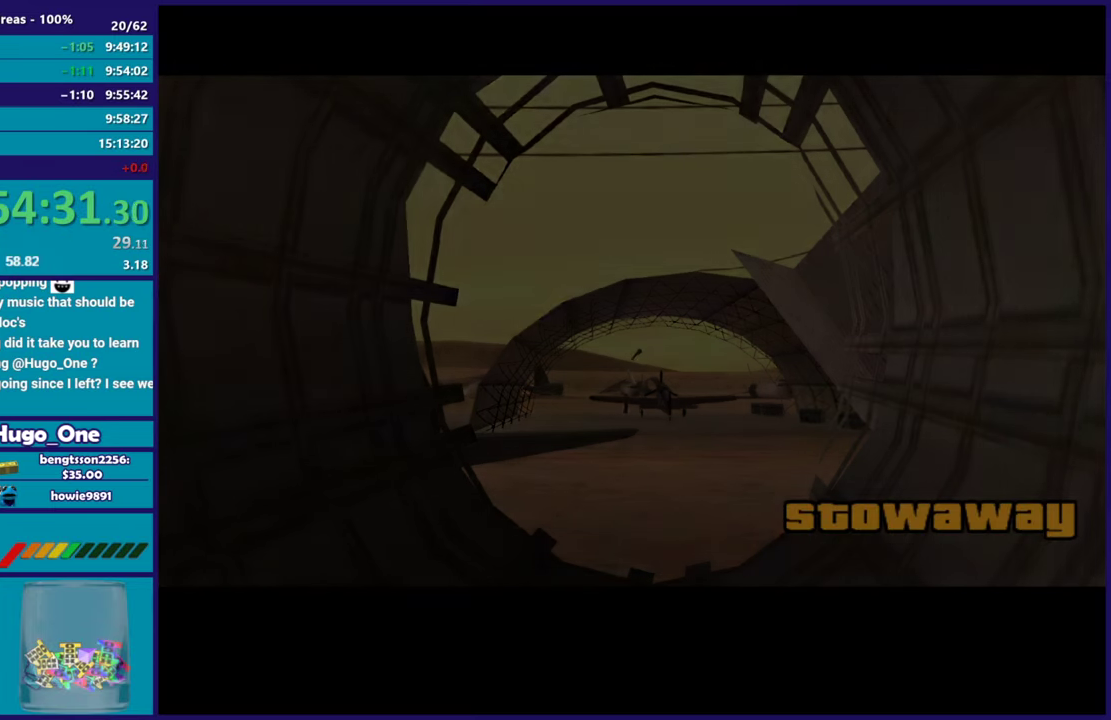
{"buttons": ["A"], "left_stick": "center", "right_stick": "center", "events": [[17, "A", "down"], [117, "A", "up"], [217, "A", "down"], [317, "A", "up"], [417, "A", "down"]]}
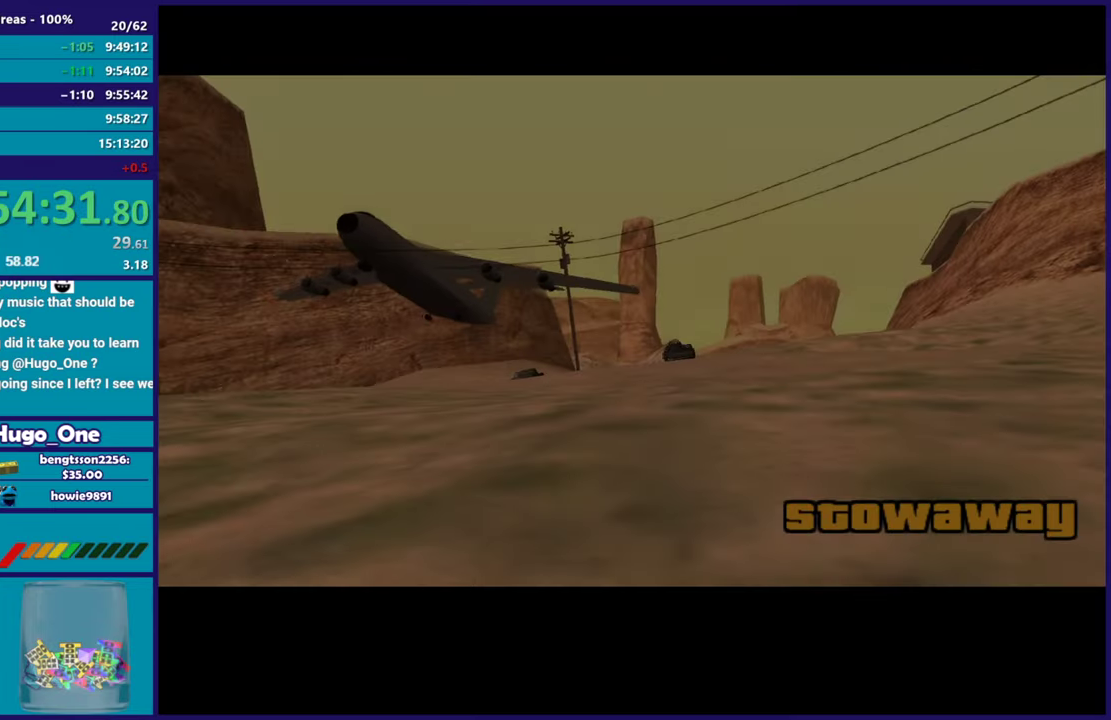
{"buttons": ["A"], "left_stick": "center", "right_stick": "center", "events": [[16, "A", "up"], [116, "A", "down"], [217, "A", "up"], [300, "A", "down"], [400, "A", "up"], [500, "A", "down"]]}
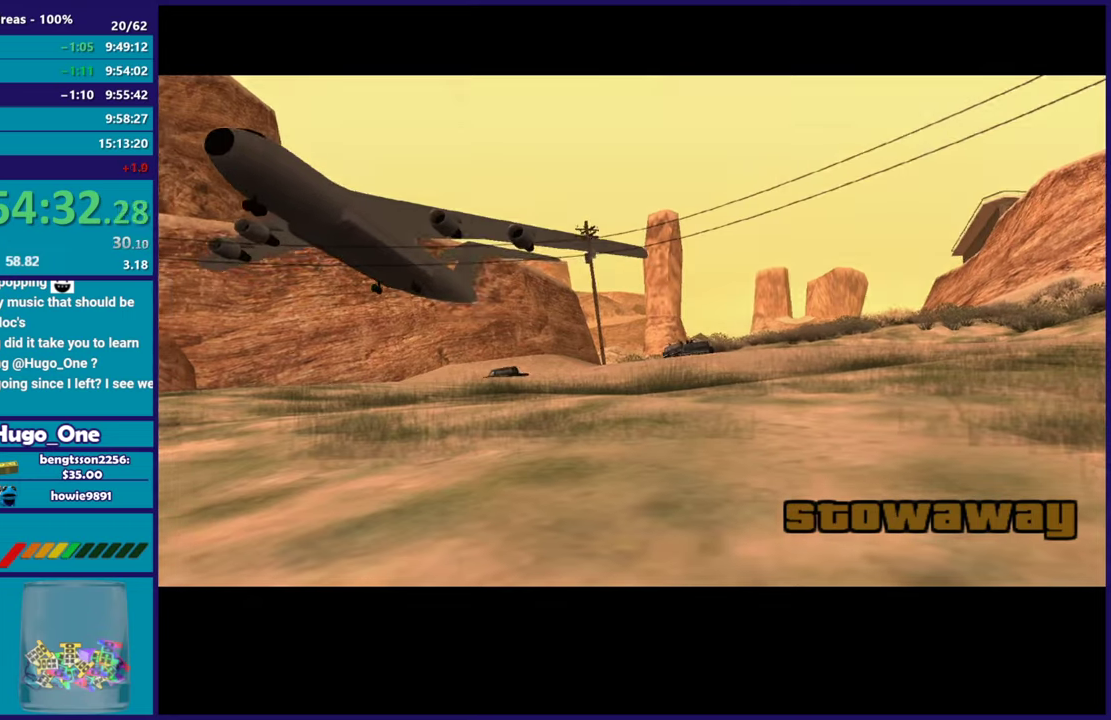
{"buttons": [], "left_stick": "center", "right_stick": "center", "events": [[100, "A", "up"], [200, "A", "down"], [300, "A", "up"], [401, "A", "down"], [501, "A", "up"]]}
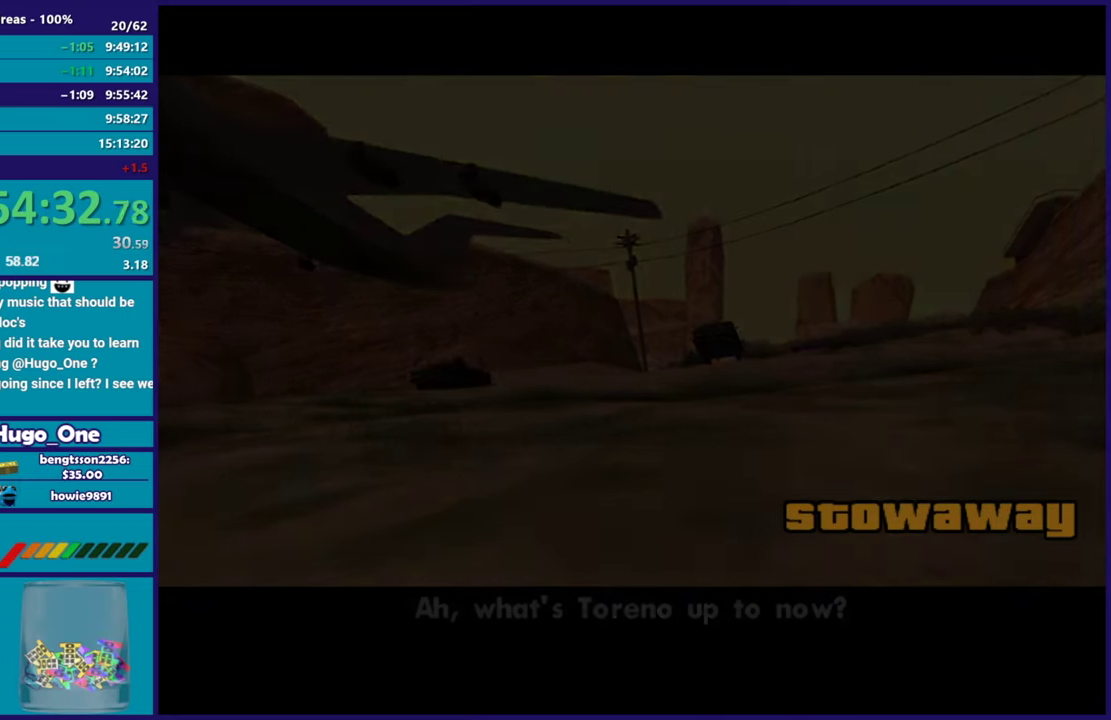
{"buttons": ["A"], "left_stick": "center", "right_stick": "center", "events": [[100, "A", "down"], [200, "A", "up"], [317, "A", "down"], [417, "A", "up"], [500, "A", "down"]]}